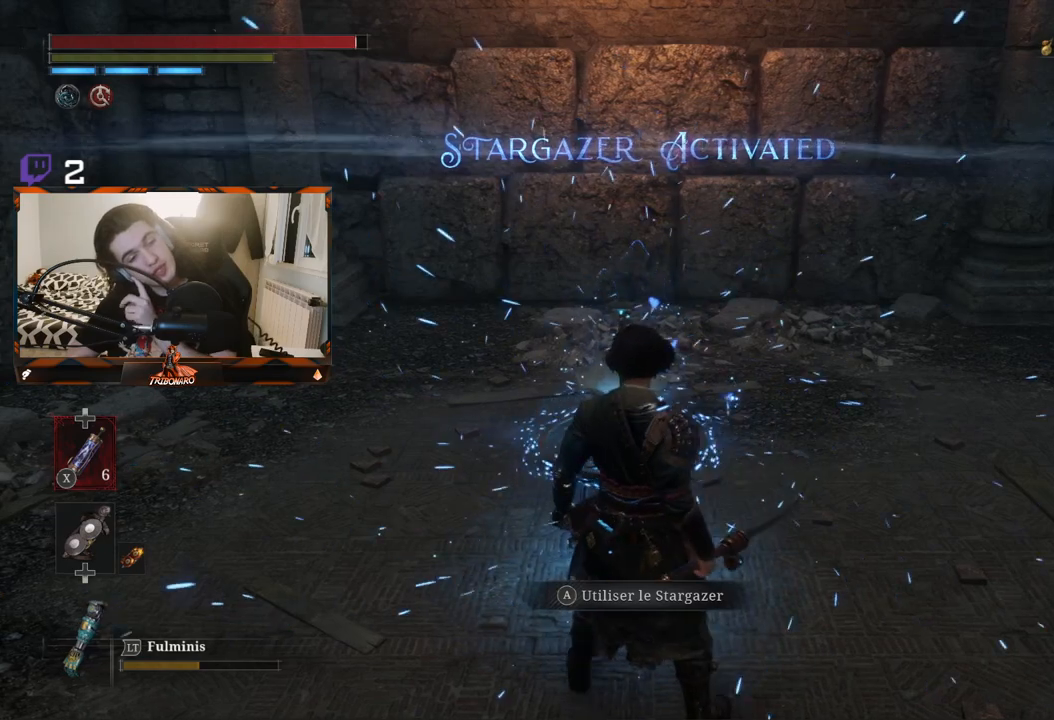
Gameplay with a controller (Xbox layout); each line is a JSON object with the inputs held at the frame after it. "events" lists button and stick changes between this image and that frame as [ms after this image, input, new state], when the widget could be followed in between.
{"buttons": [], "left_stick": "center", "right_stick": "center", "events": [[300, "A", "down"], [483, "A", "up"]]}
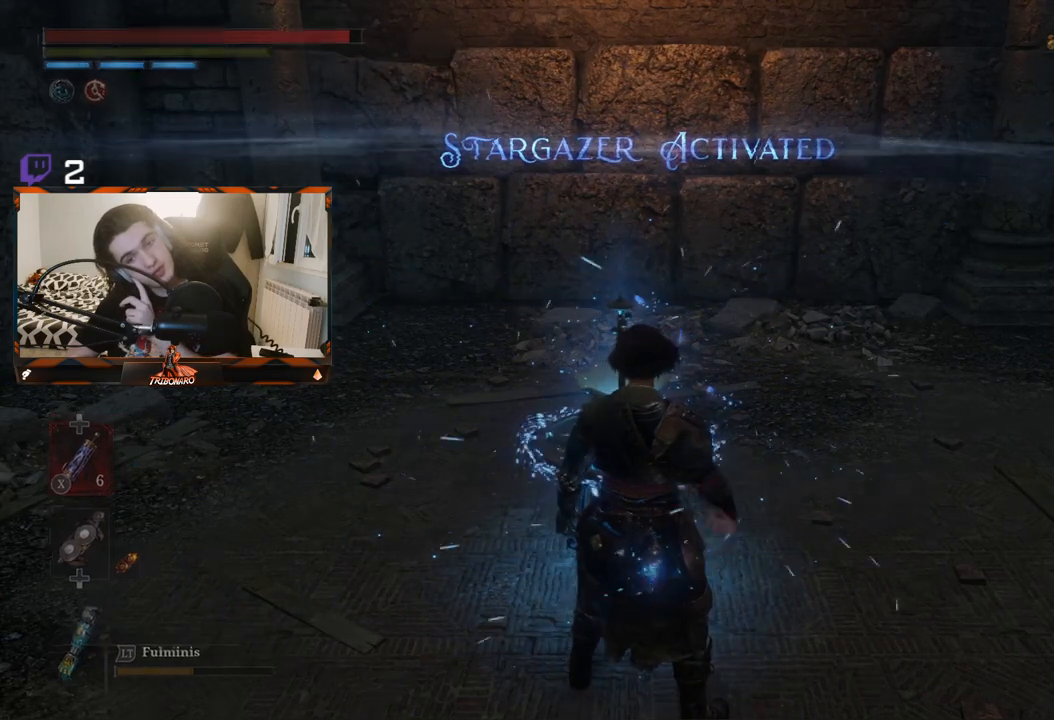
{"buttons": [], "left_stick": "center", "right_stick": "center", "events": []}
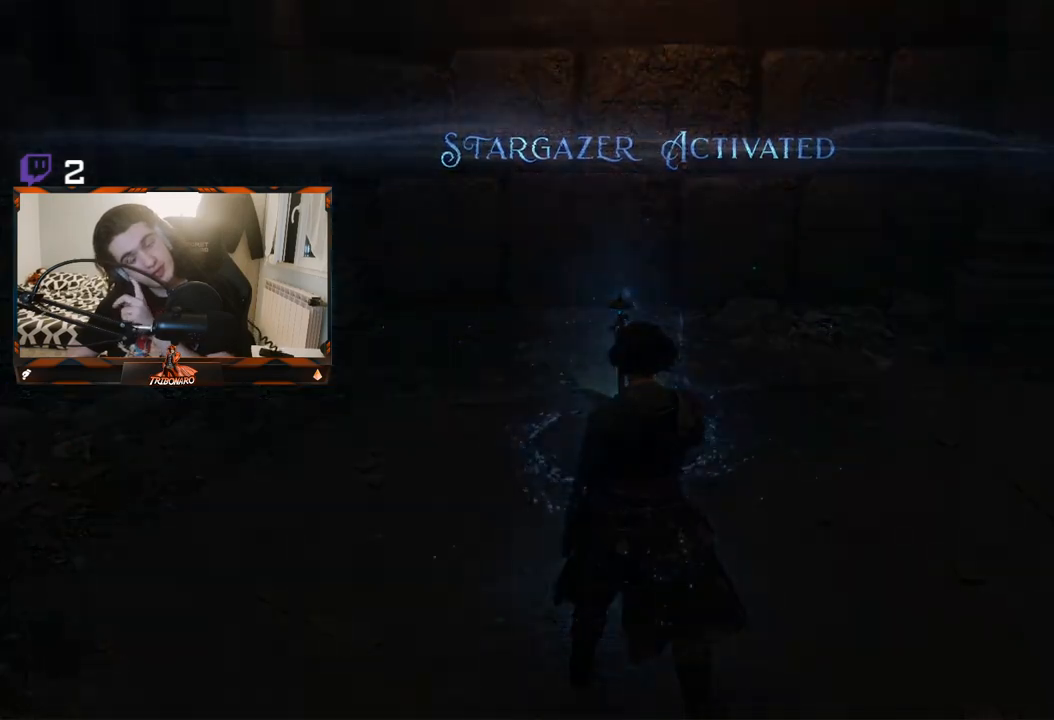
{"buttons": [], "left_stick": "center", "right_stick": "center", "events": []}
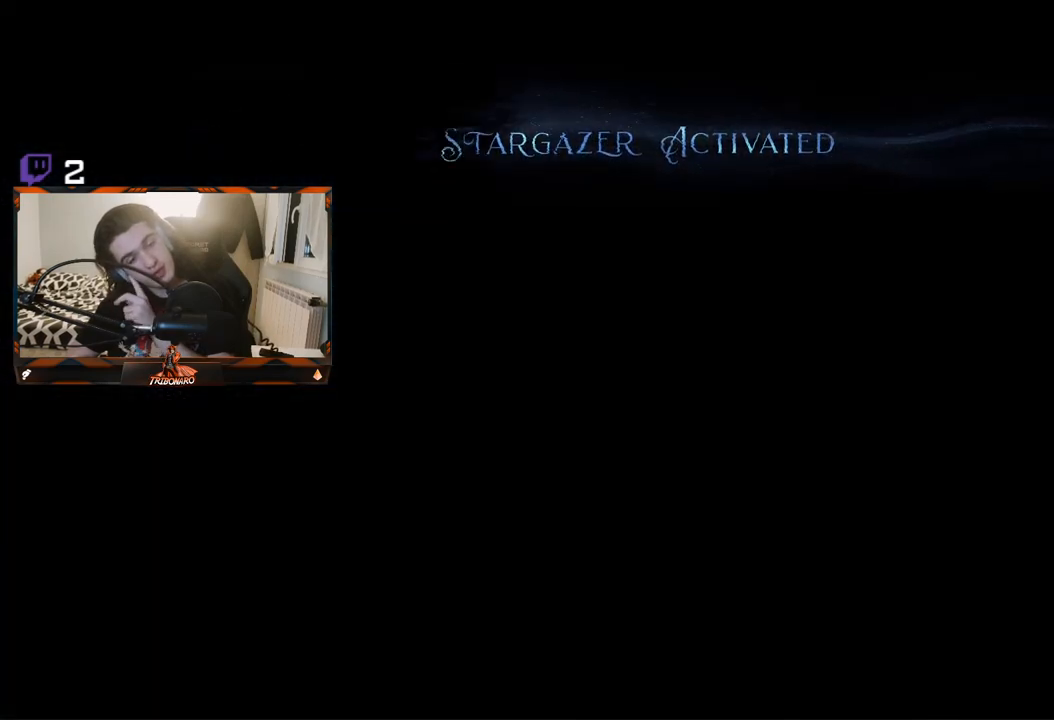
{"buttons": [], "left_stick": "center", "right_stick": "center", "events": []}
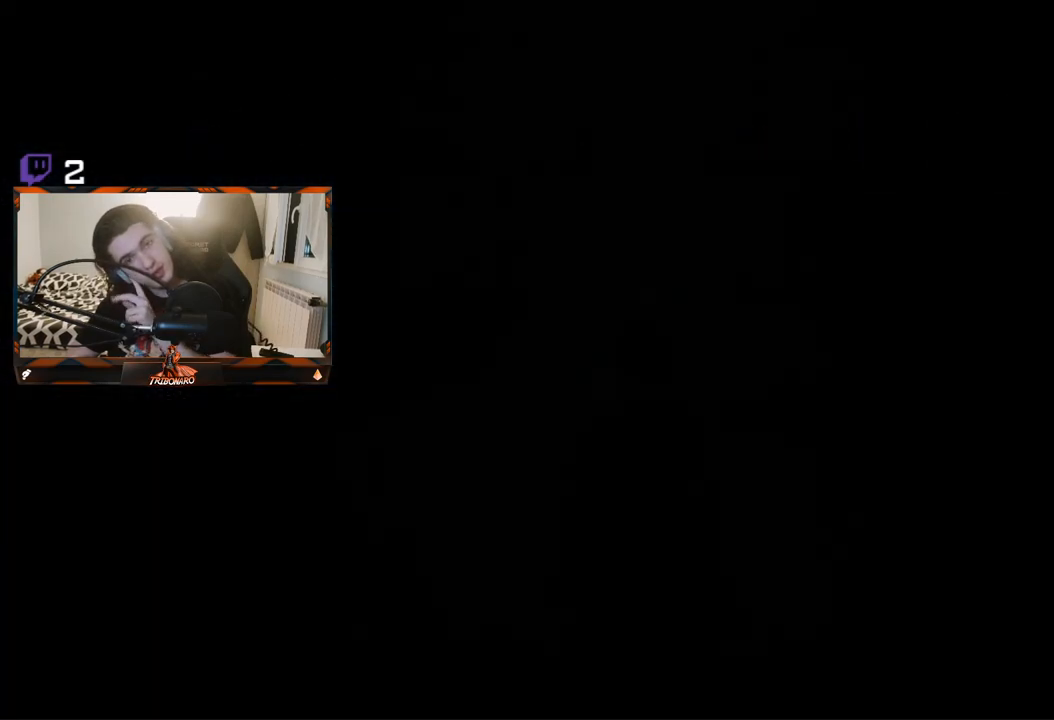
{"buttons": [], "left_stick": "center", "right_stick": "center", "events": []}
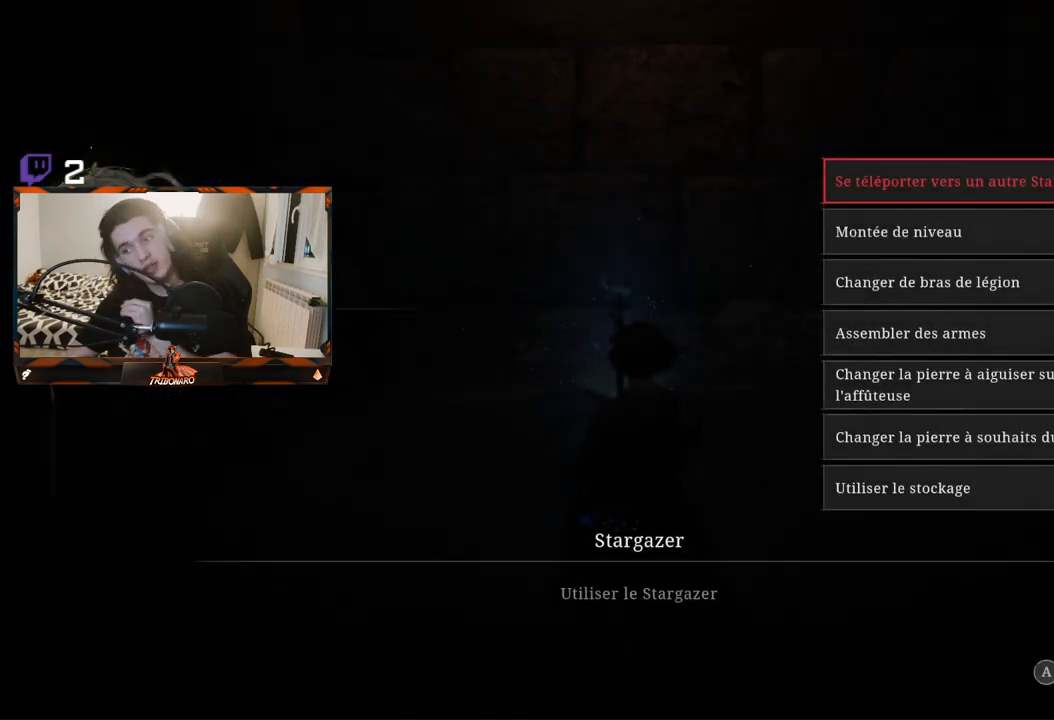
{"buttons": [], "left_stick": "center", "right_stick": "center", "events": []}
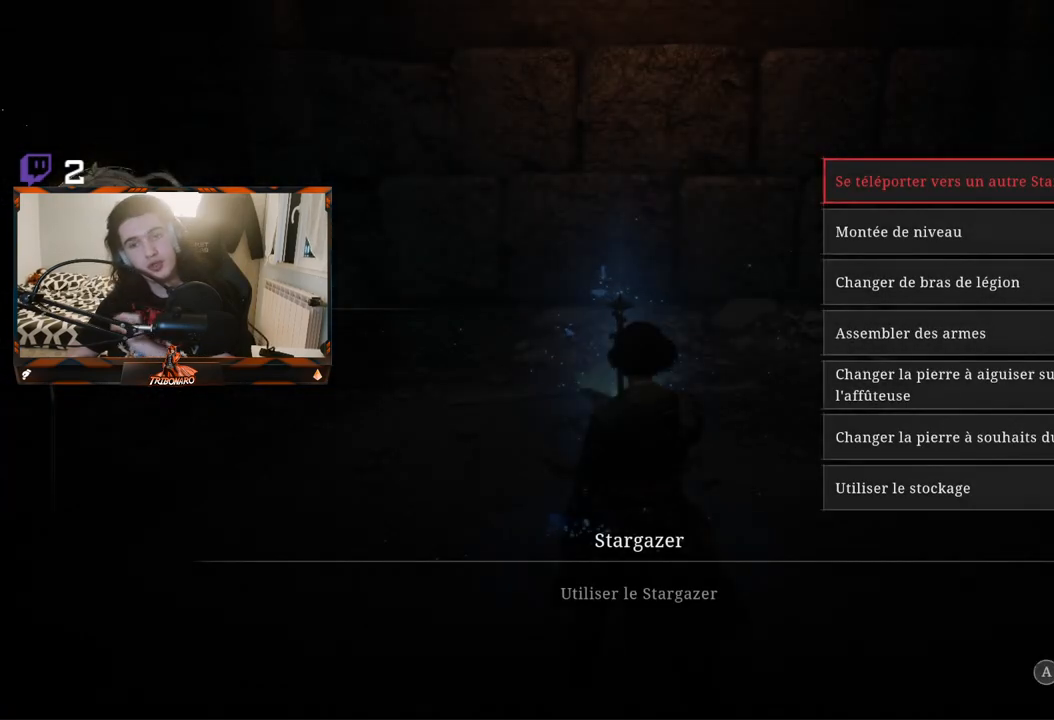
{"buttons": [], "left_stick": "center", "right_stick": "center", "events": [[300, "B", "down"], [417, "B", "up"]]}
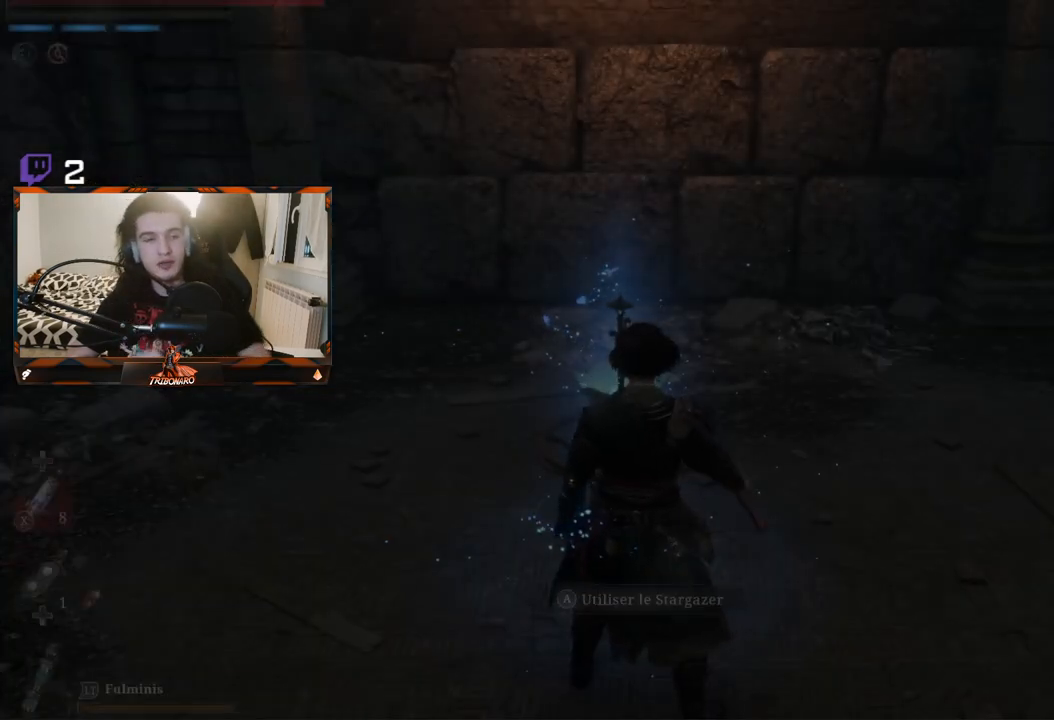
{"buttons": [], "left_stick": "center", "right_stick": "right", "events": [[350, "right_stick", "right"]]}
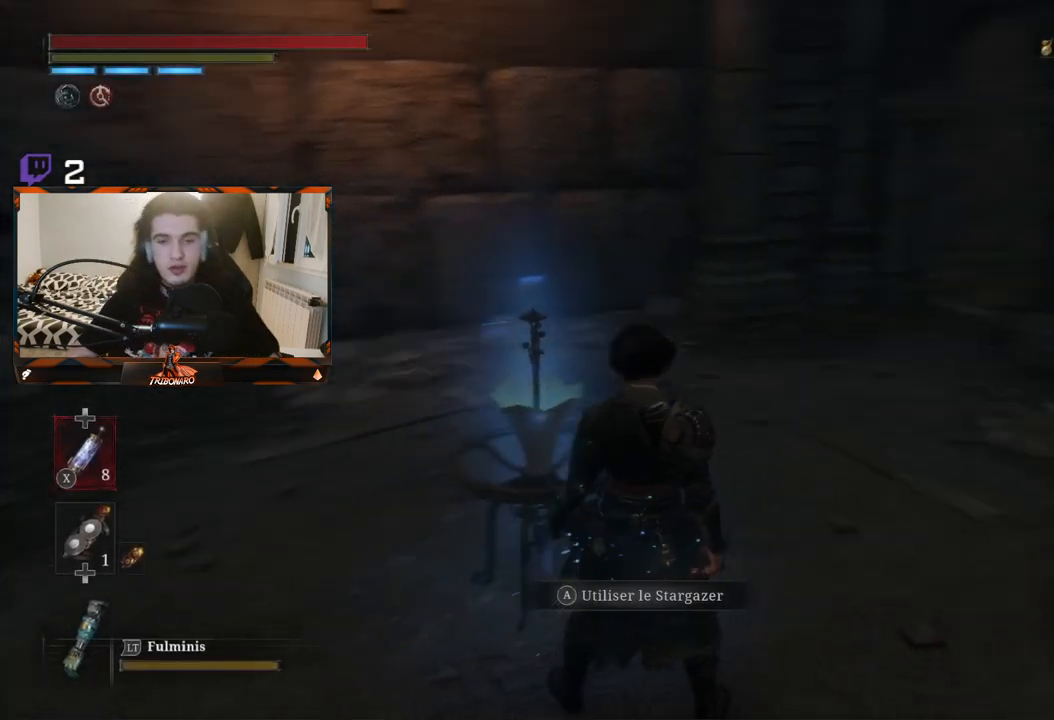
{"buttons": [], "left_stick": "up", "right_stick": "center", "events": [[133, "right_stick", "center"], [233, "left_stick", "up"]]}
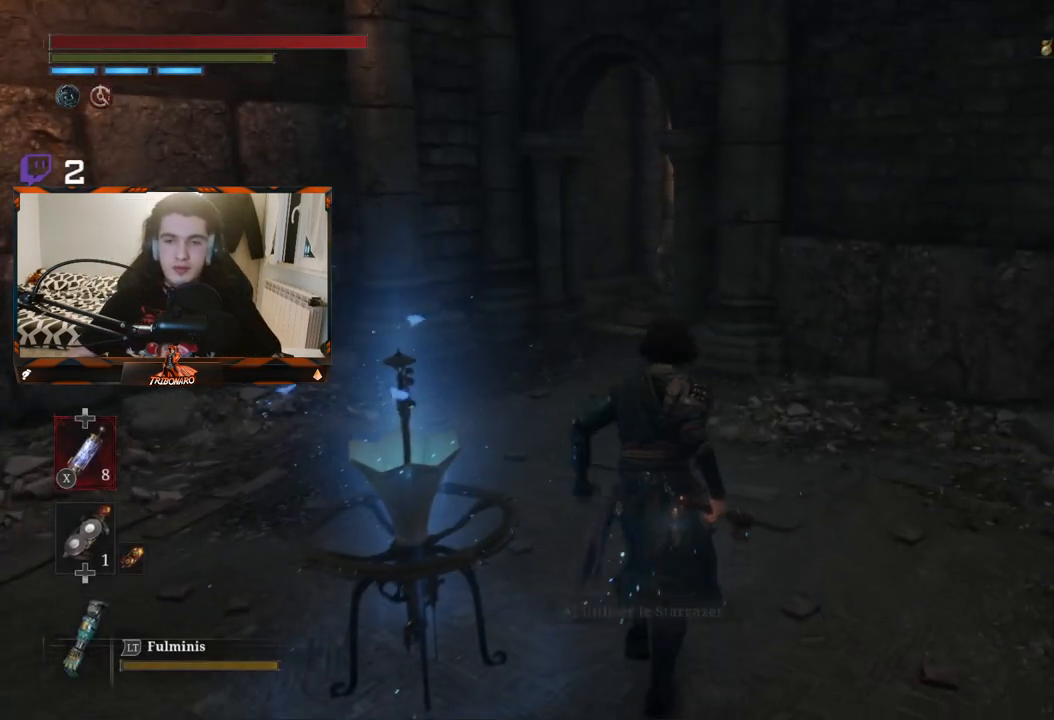
{"buttons": [], "left_stick": "up", "right_stick": "center", "events": []}
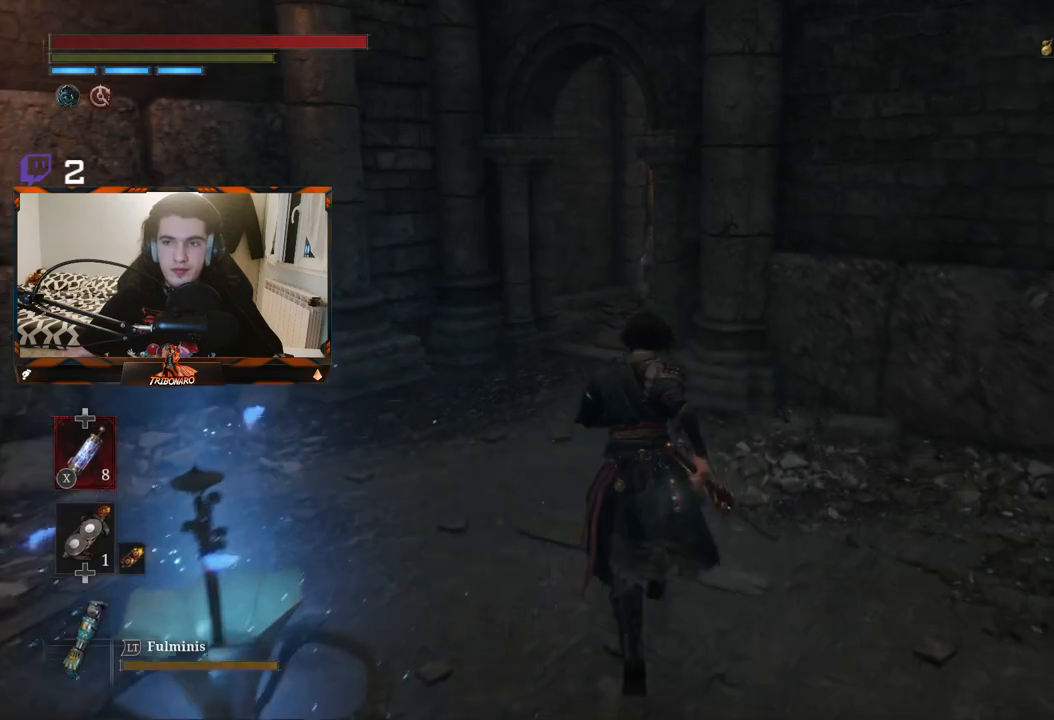
{"buttons": ["B"], "left_stick": "up", "right_stick": "center", "events": [[400, "B", "down"]]}
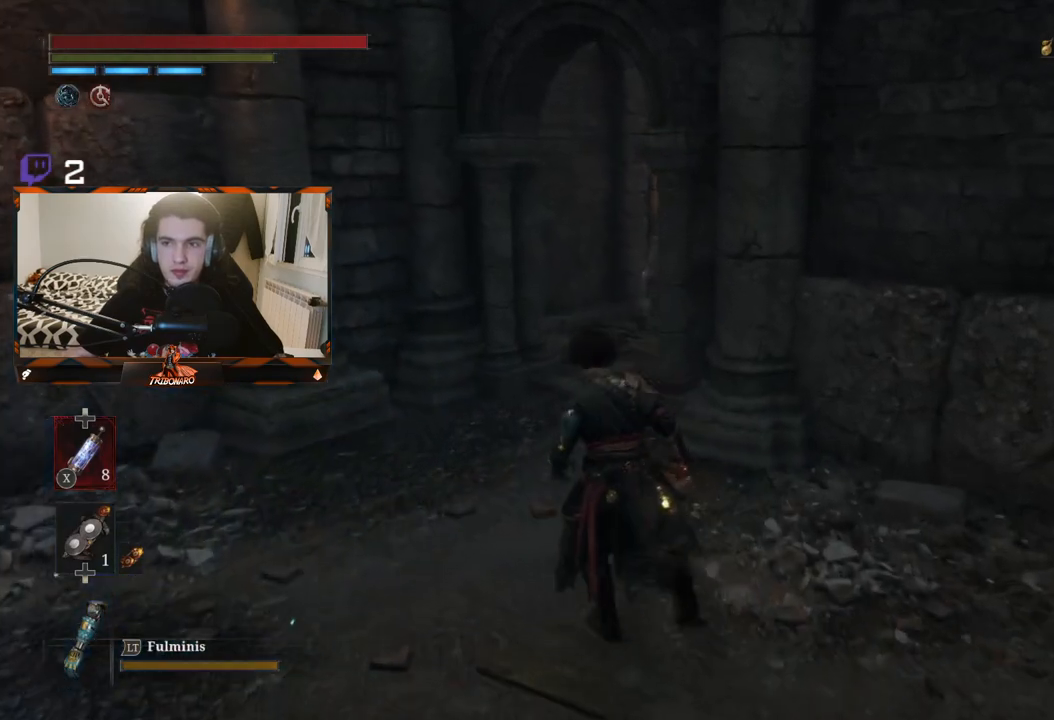
{"buttons": ["B"], "left_stick": "up", "right_stick": "center", "events": []}
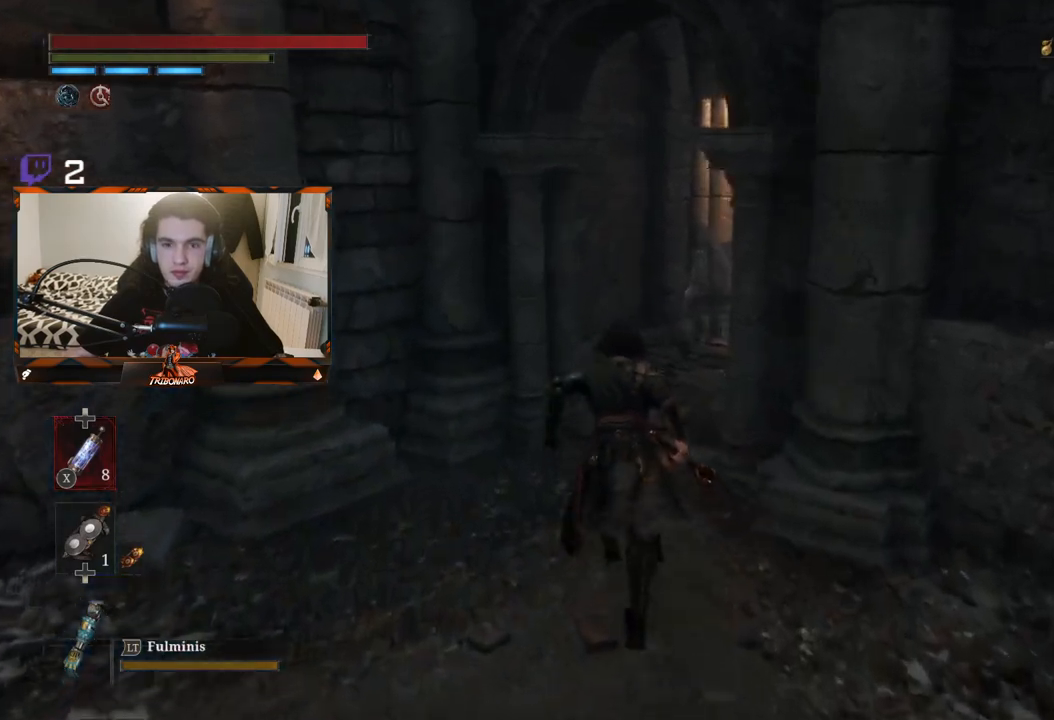
{"buttons": ["B"], "left_stick": "up", "right_stick": "down-right", "events": [[317, "right_stick", "down-right"]]}
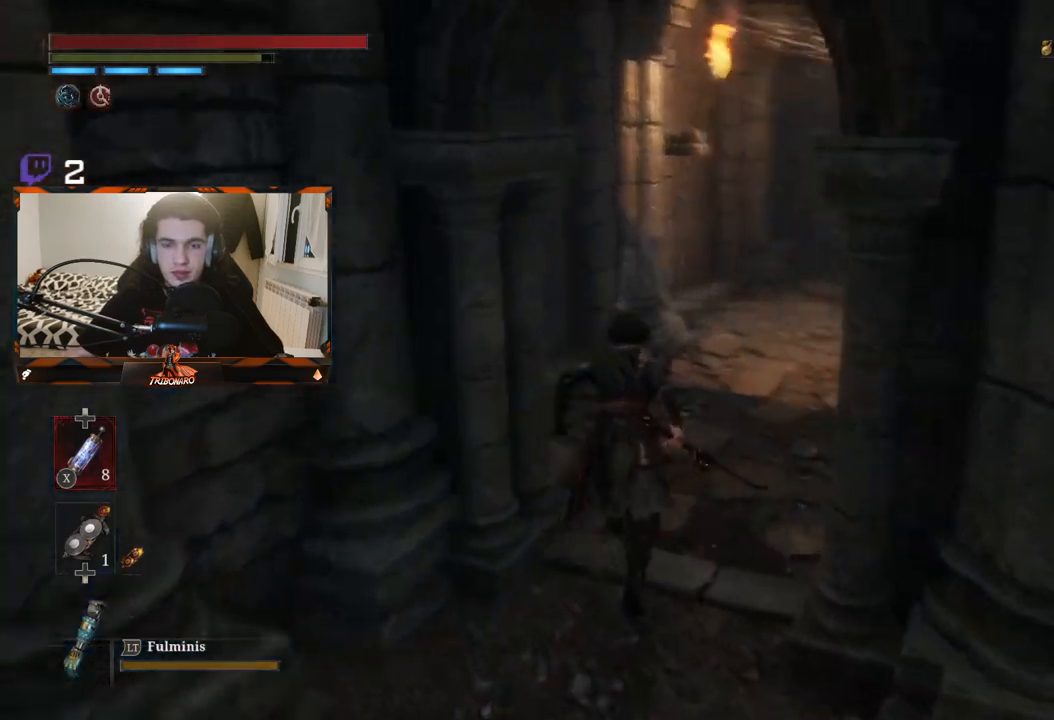
{"buttons": ["B"], "left_stick": "up", "right_stick": "center", "events": [[183, "right_stick", "center"]]}
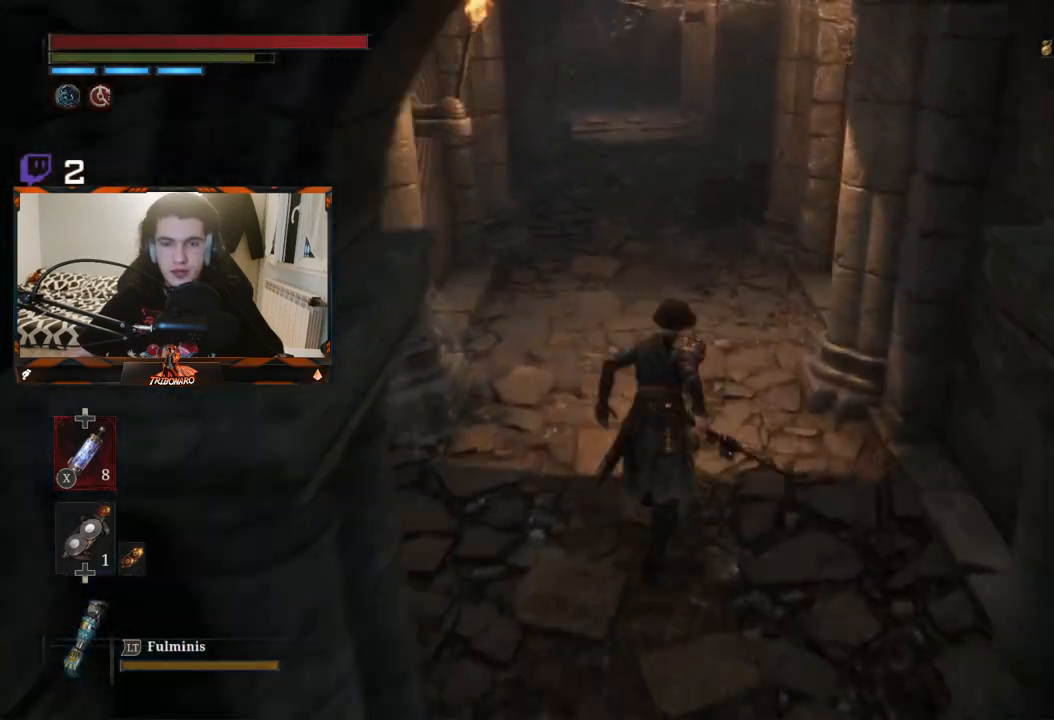
{"buttons": ["B"], "left_stick": "up", "right_stick": "center", "events": []}
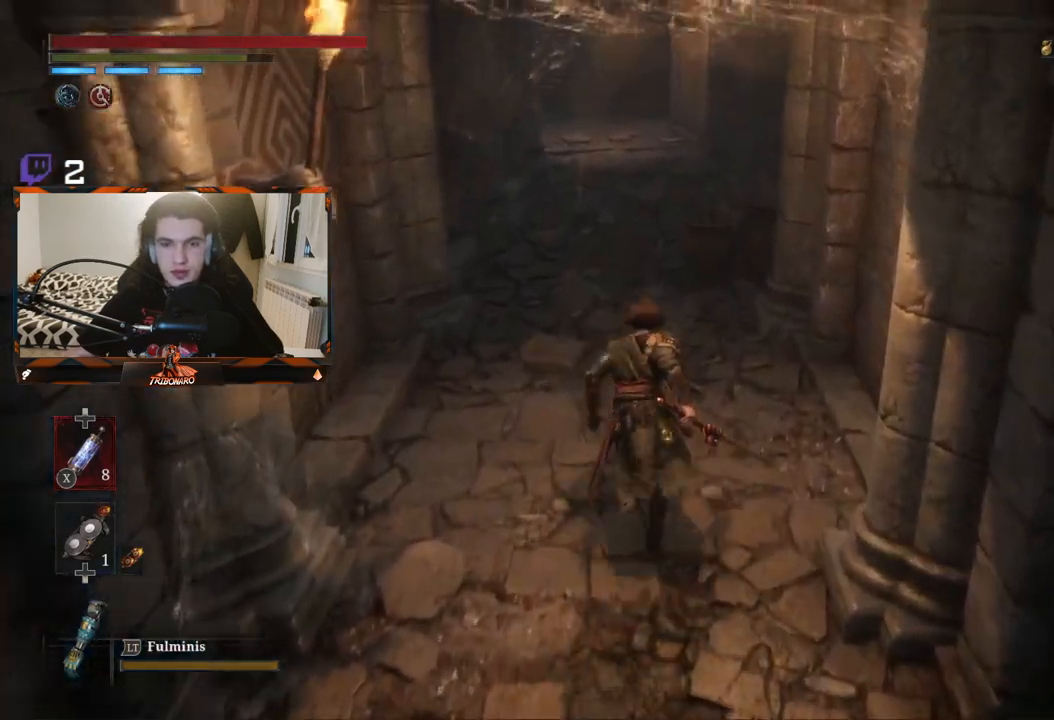
{"buttons": ["B"], "left_stick": "up", "right_stick": "up", "events": [[117, "right_stick", "up"]]}
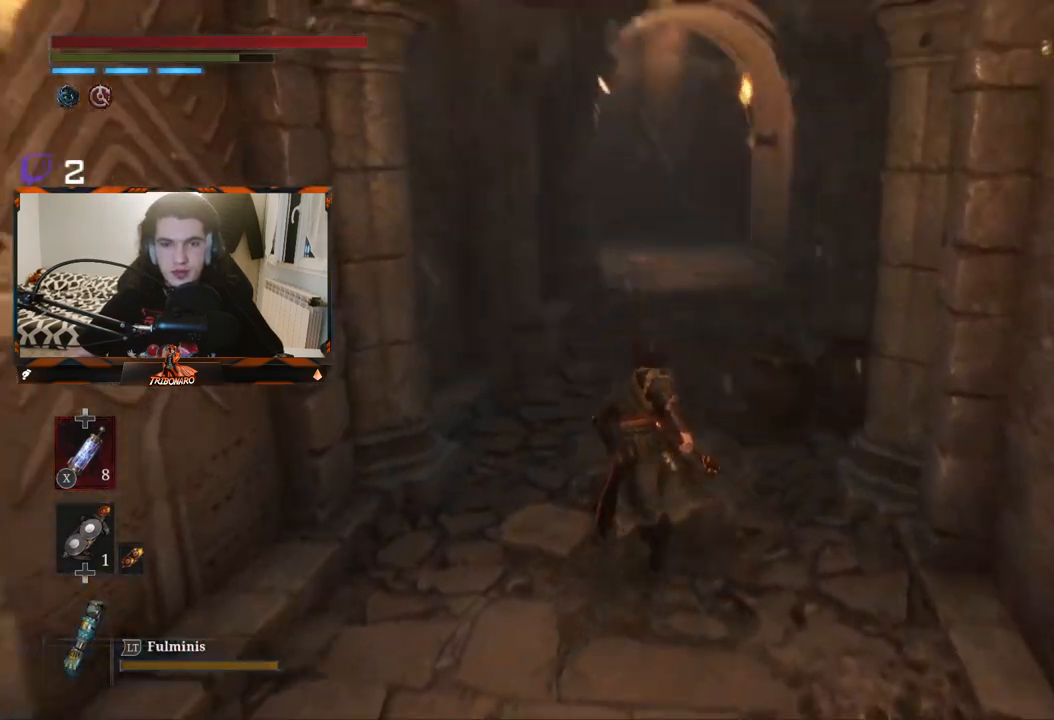
{"buttons": ["B"], "left_stick": "up", "right_stick": "center", "events": [[17, "right_stick", "center"]]}
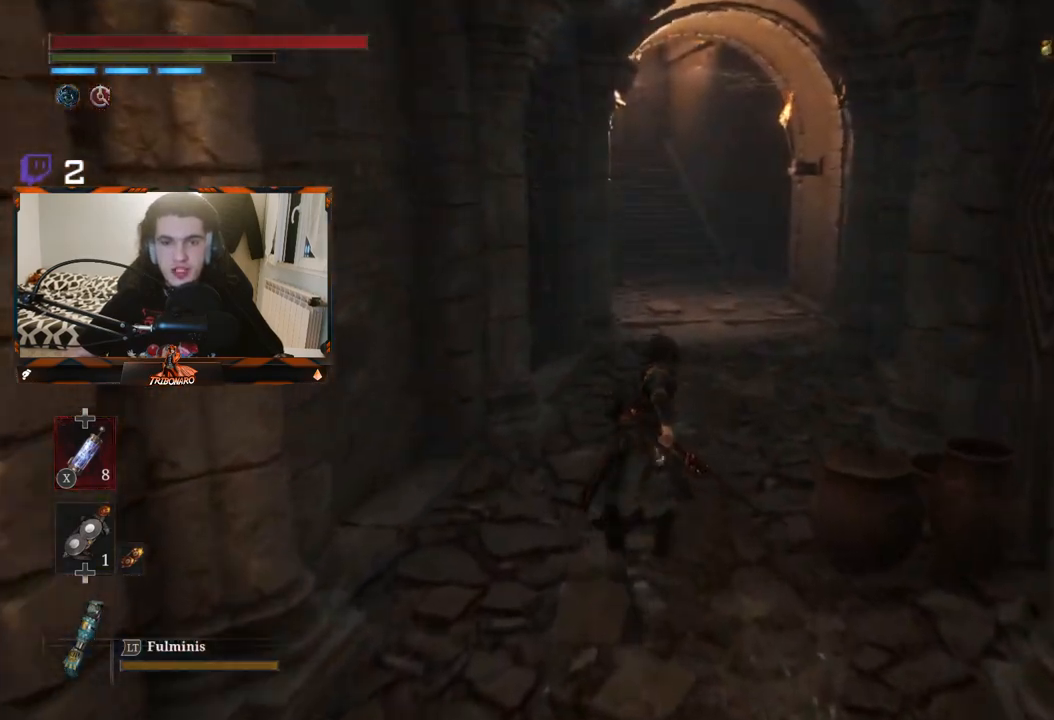
{"buttons": ["B"], "left_stick": "up", "right_stick": "center", "events": []}
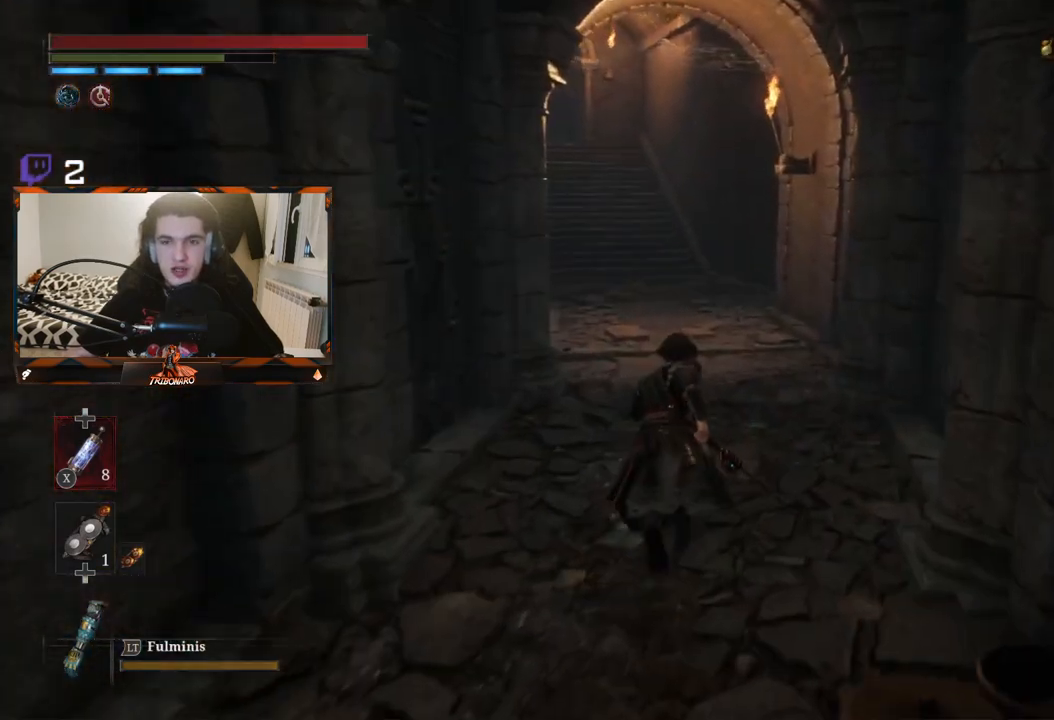
{"buttons": ["B"], "left_stick": "up", "right_stick": "center", "events": []}
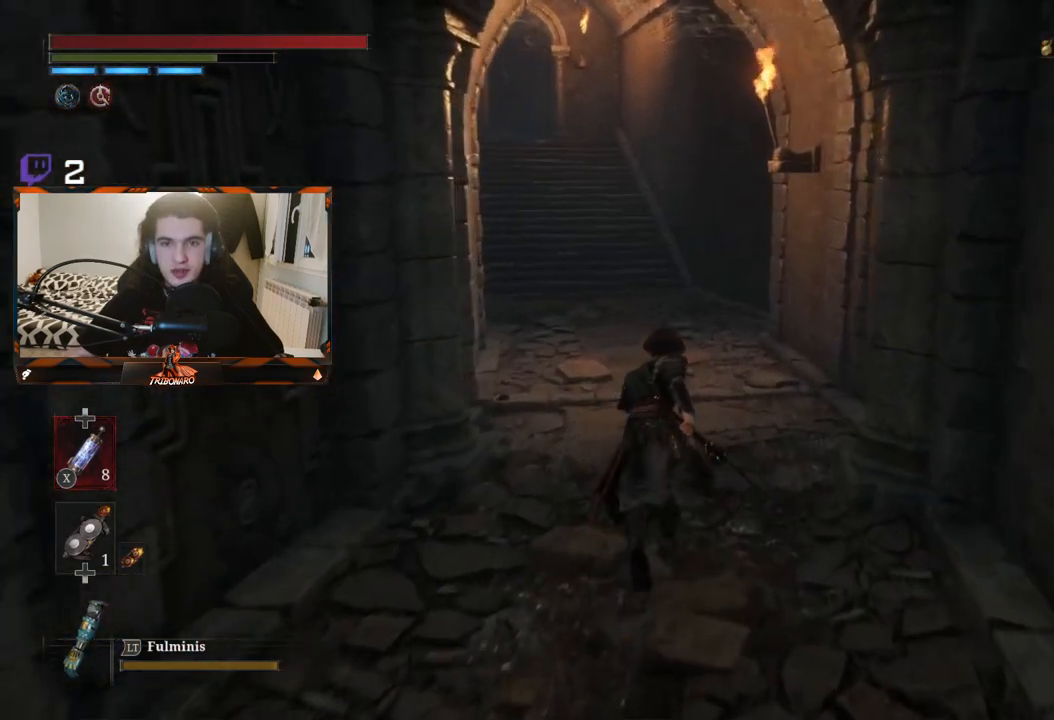
{"buttons": ["B"], "left_stick": "up", "right_stick": "left", "events": [[367, "right_stick", "left"]]}
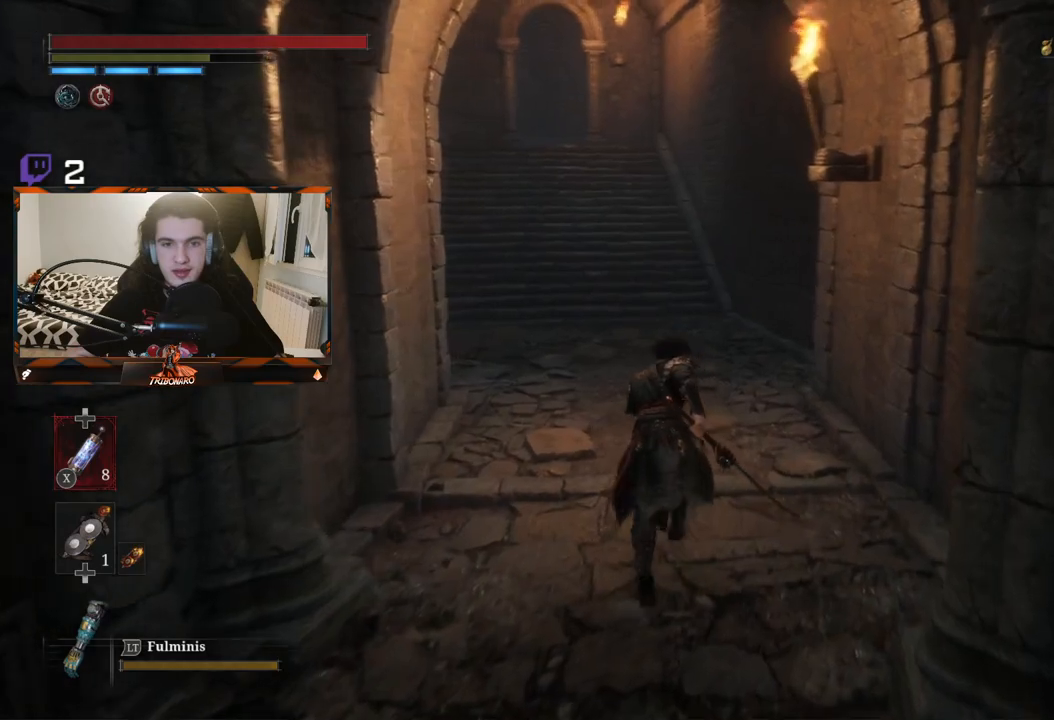
{"buttons": ["B"], "left_stick": "up", "right_stick": "center", "events": [[167, "right_stick", "center"]]}
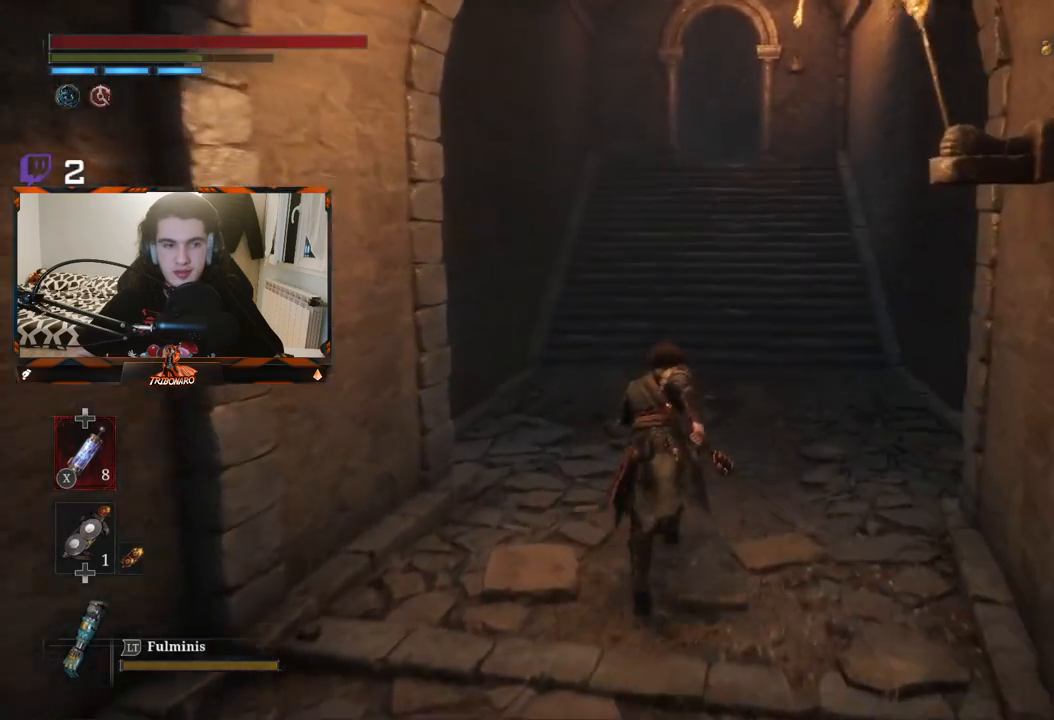
{"buttons": ["B"], "left_stick": "up", "right_stick": "center", "events": []}
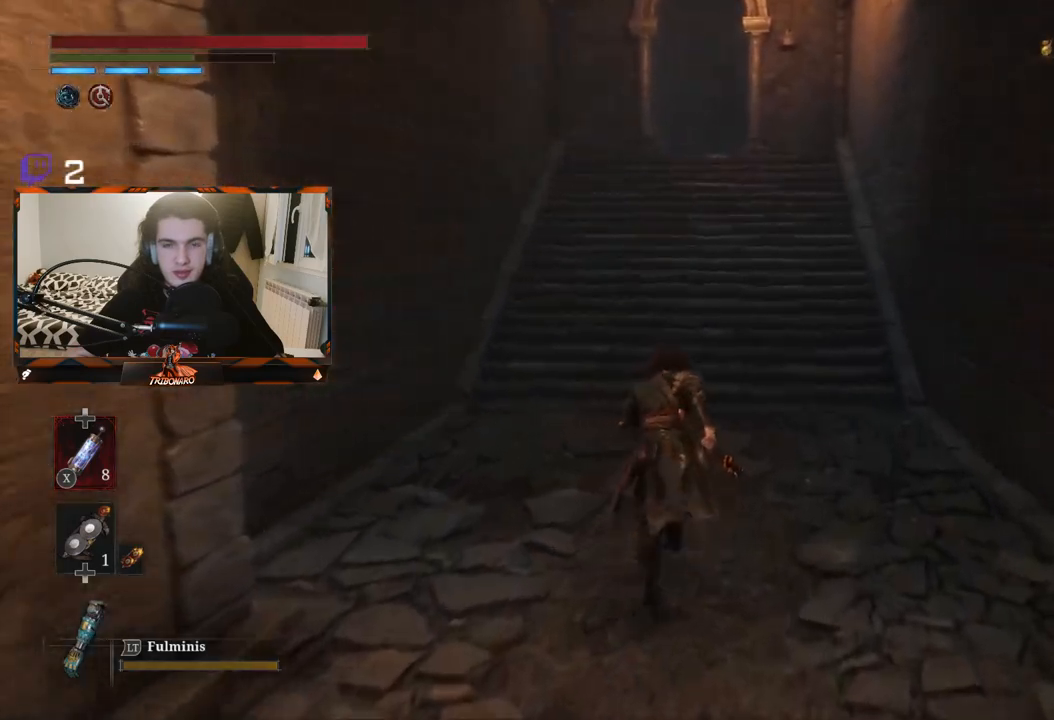
{"buttons": ["B"], "left_stick": "up", "right_stick": "center", "events": []}
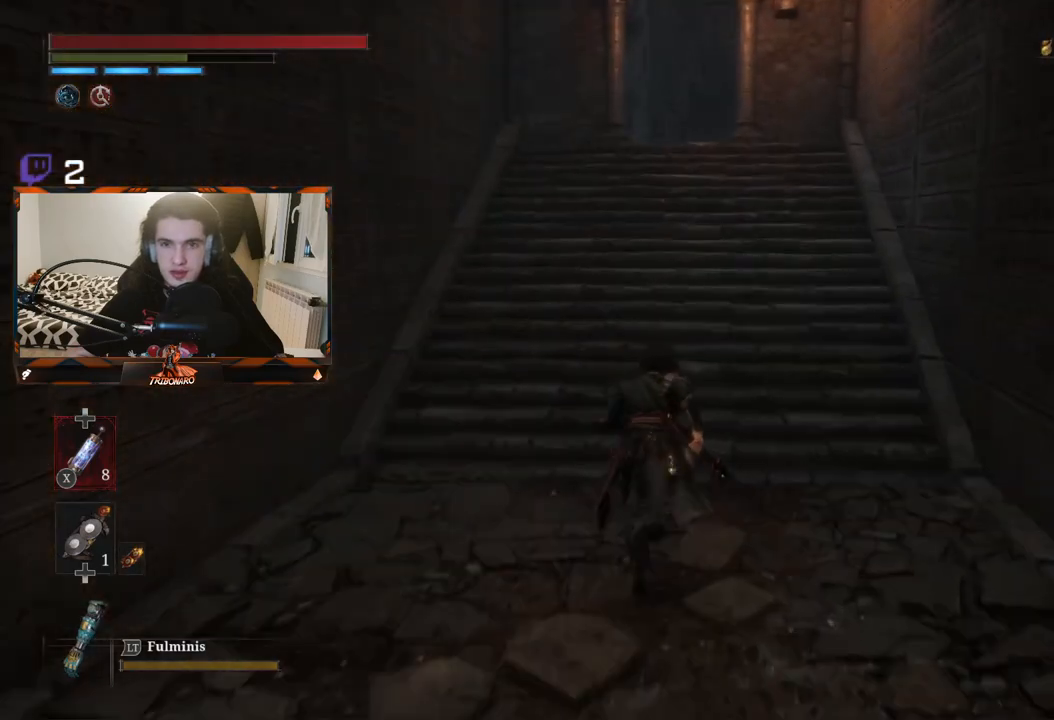
{"buttons": ["B"], "left_stick": "up", "right_stick": "center", "events": []}
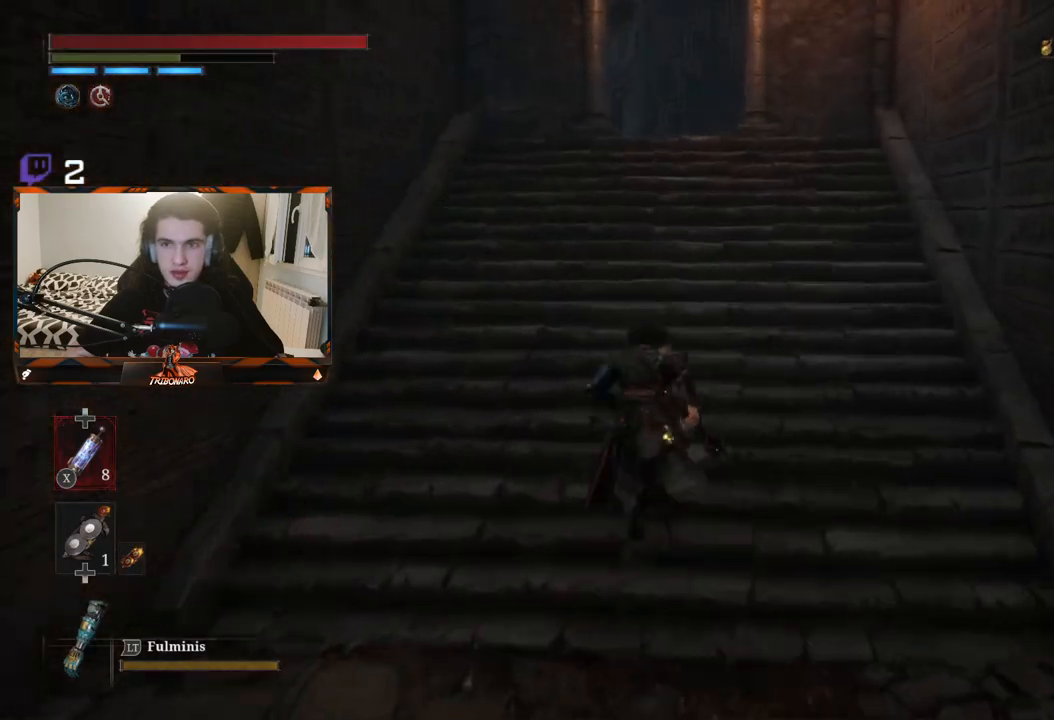
{"buttons": ["B"], "left_stick": "up", "right_stick": "center", "events": []}
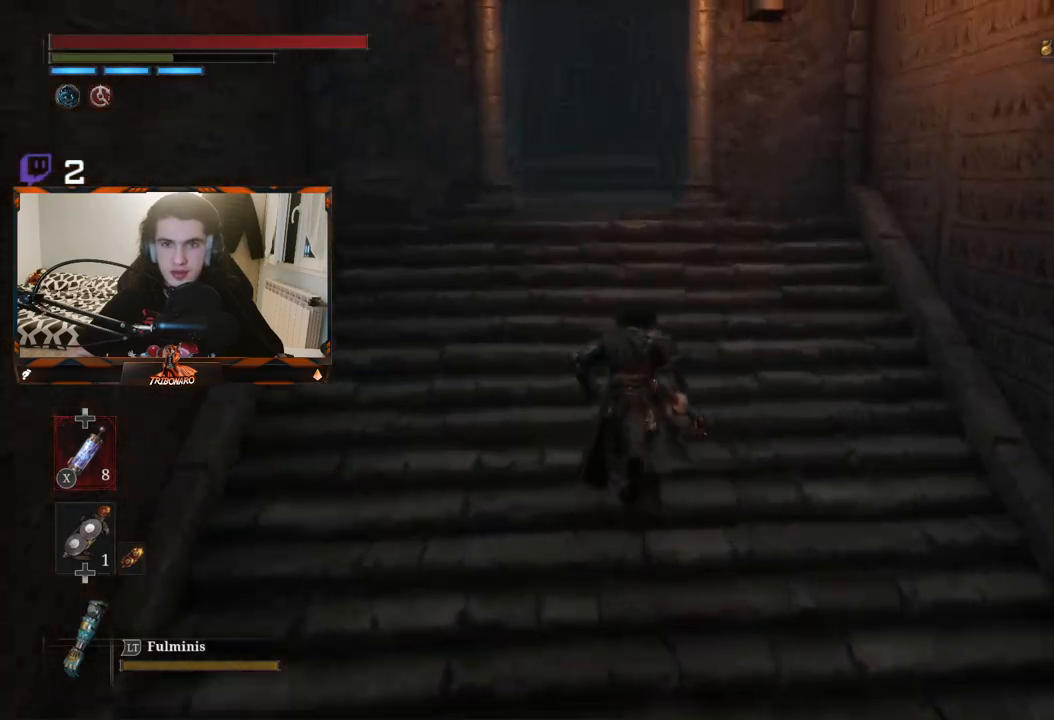
{"buttons": [], "left_stick": "up", "right_stick": "center", "events": [[417, "B", "up"]]}
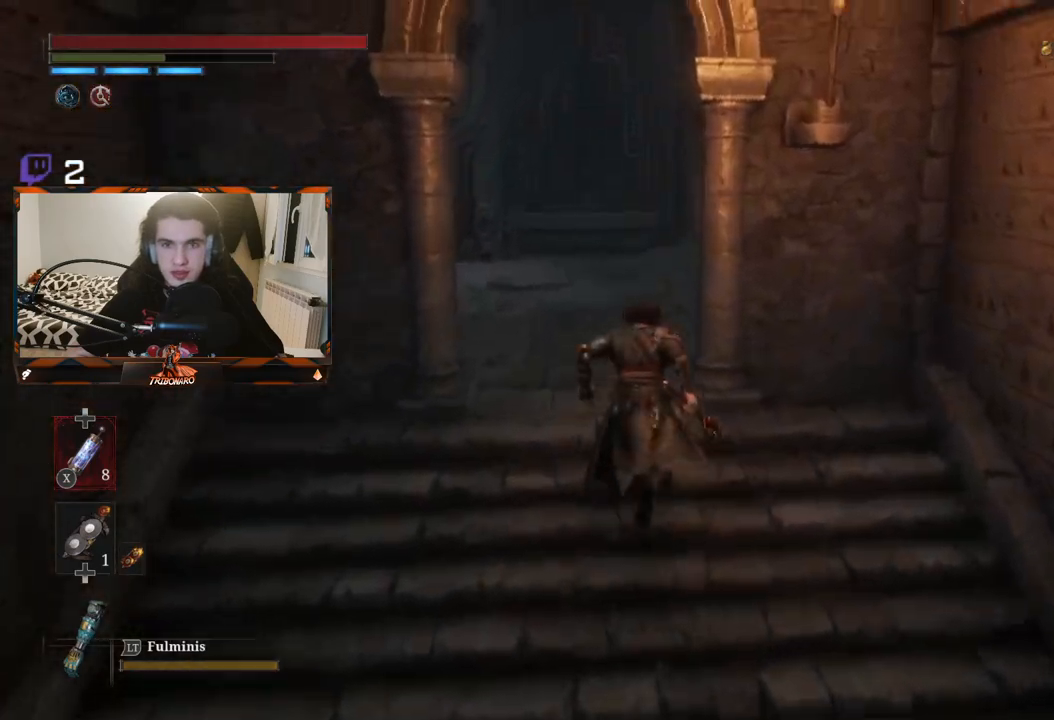
{"buttons": [], "left_stick": "up", "right_stick": "center", "events": []}
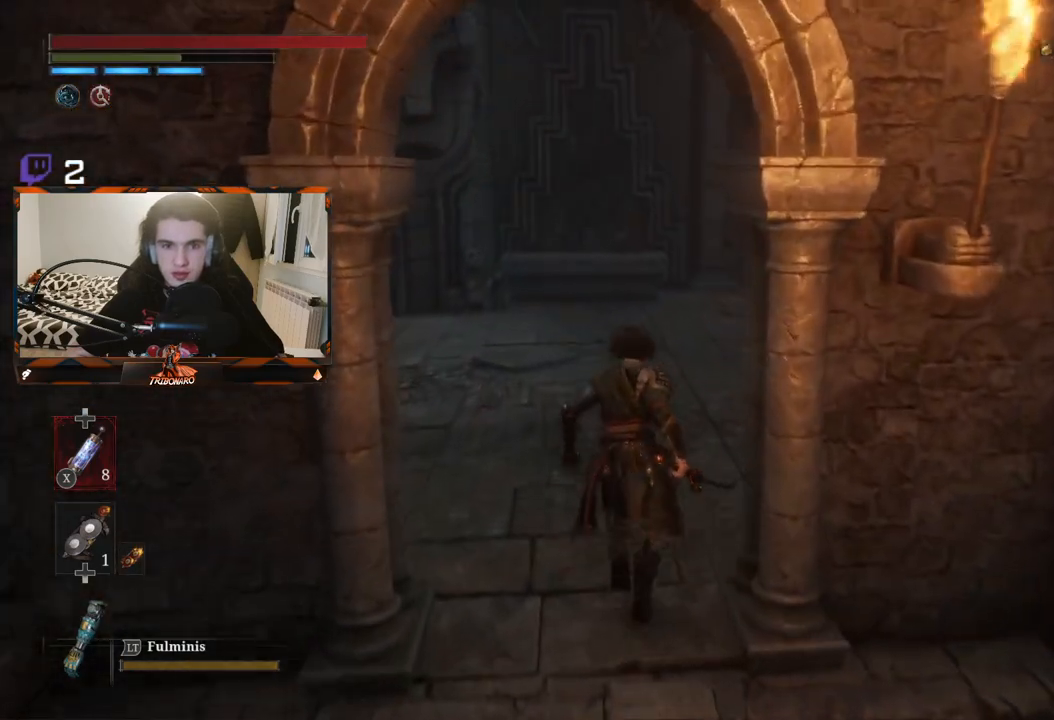
{"buttons": [], "left_stick": "up", "right_stick": "left", "events": [[233, "right_stick", "left"]]}
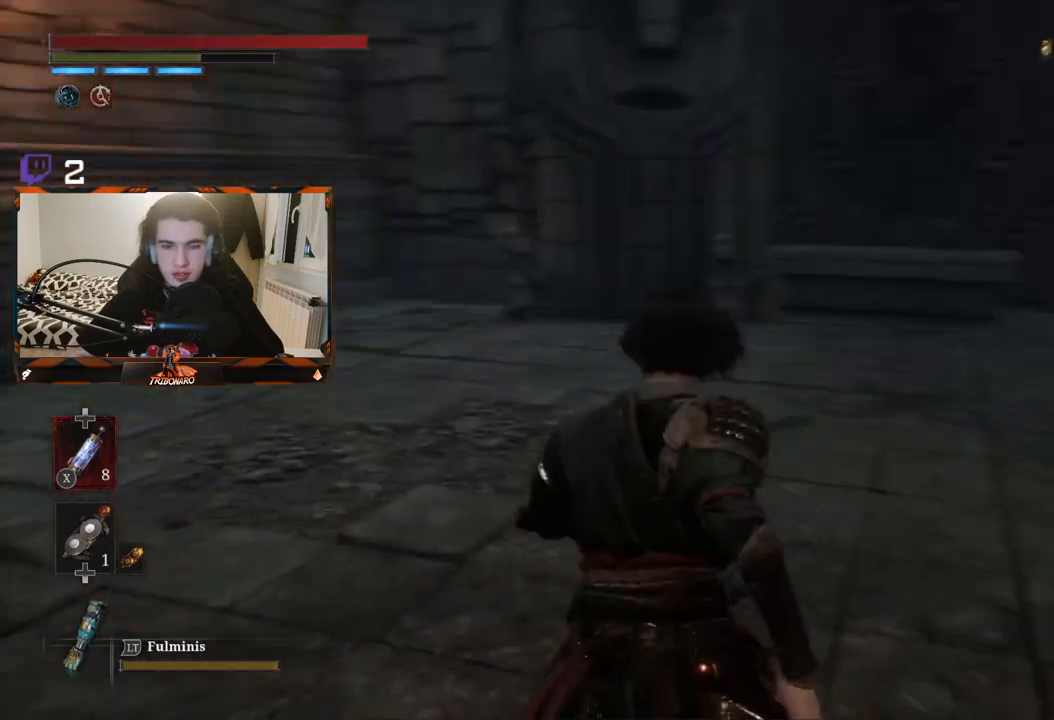
{"buttons": [], "left_stick": "center", "right_stick": "center", "events": [[150, "right_stick", "center"], [267, "left_stick", "center"]]}
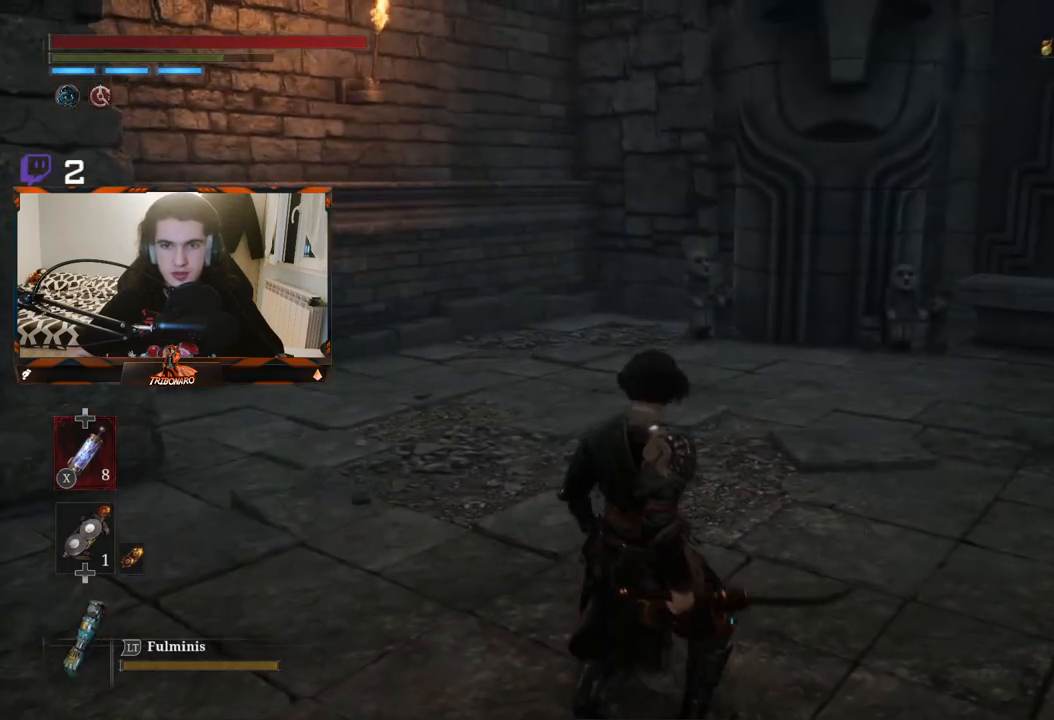
{"buttons": [], "left_stick": "center", "right_stick": "center", "events": [[83, "right_stick", "up"], [267, "right_stick", "center"]]}
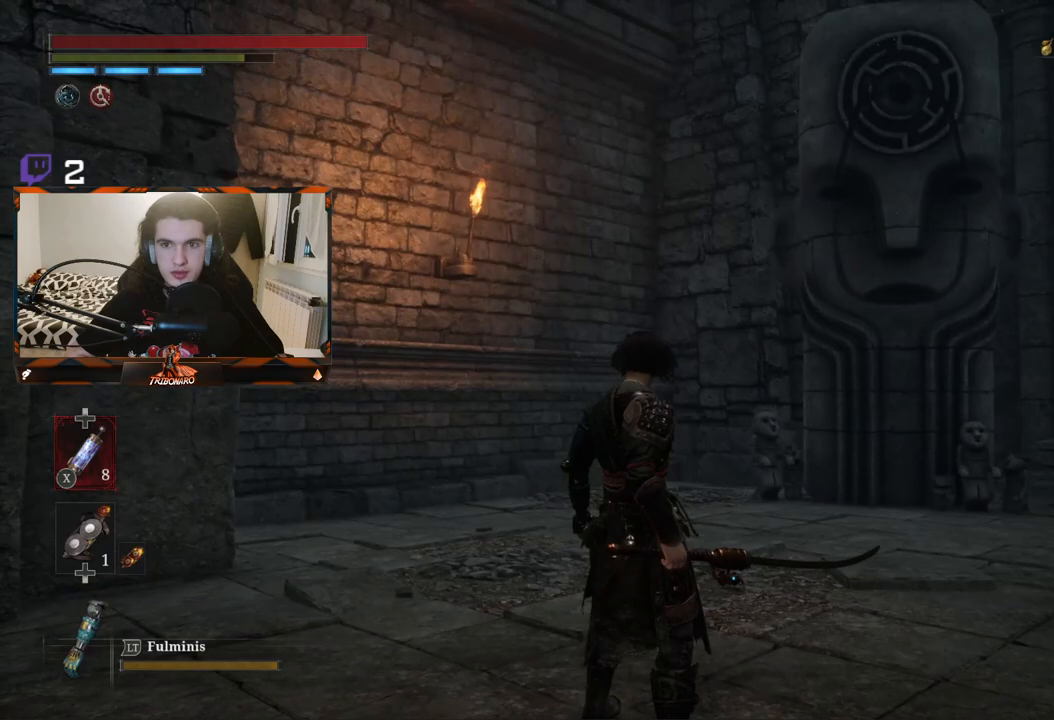
{"buttons": [], "left_stick": "up", "right_stick": "left", "events": [[133, "right_stick", "left"], [183, "left_stick", "up"]]}